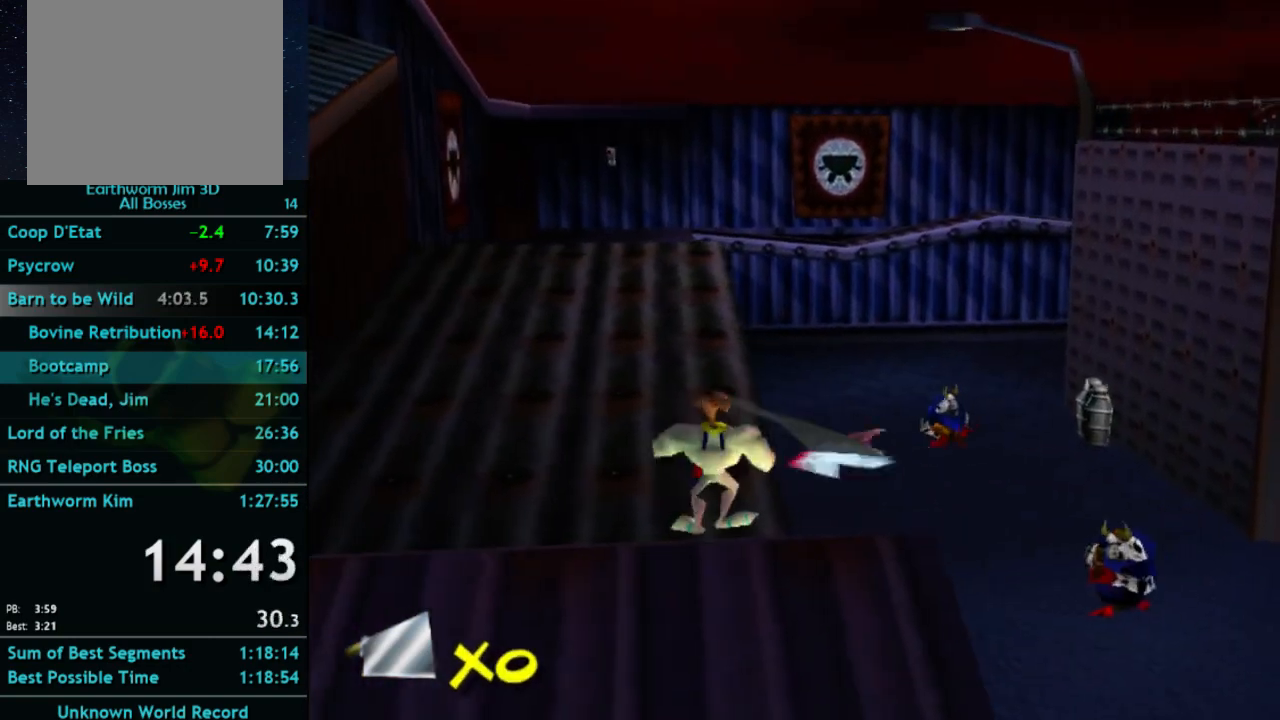
Gameplay with a controller (Xbox layout); each line is a JSON object with the inputs held at the frame after it. "button_events" lists button changes between this image and that frame as [ms after this image, input, new state], when the widget could be followed in between (sticks are given only as held states). Not read: A L3 R3.
{"buttons": [], "left_stick": "up", "right_stick": "center", "button_events": []}
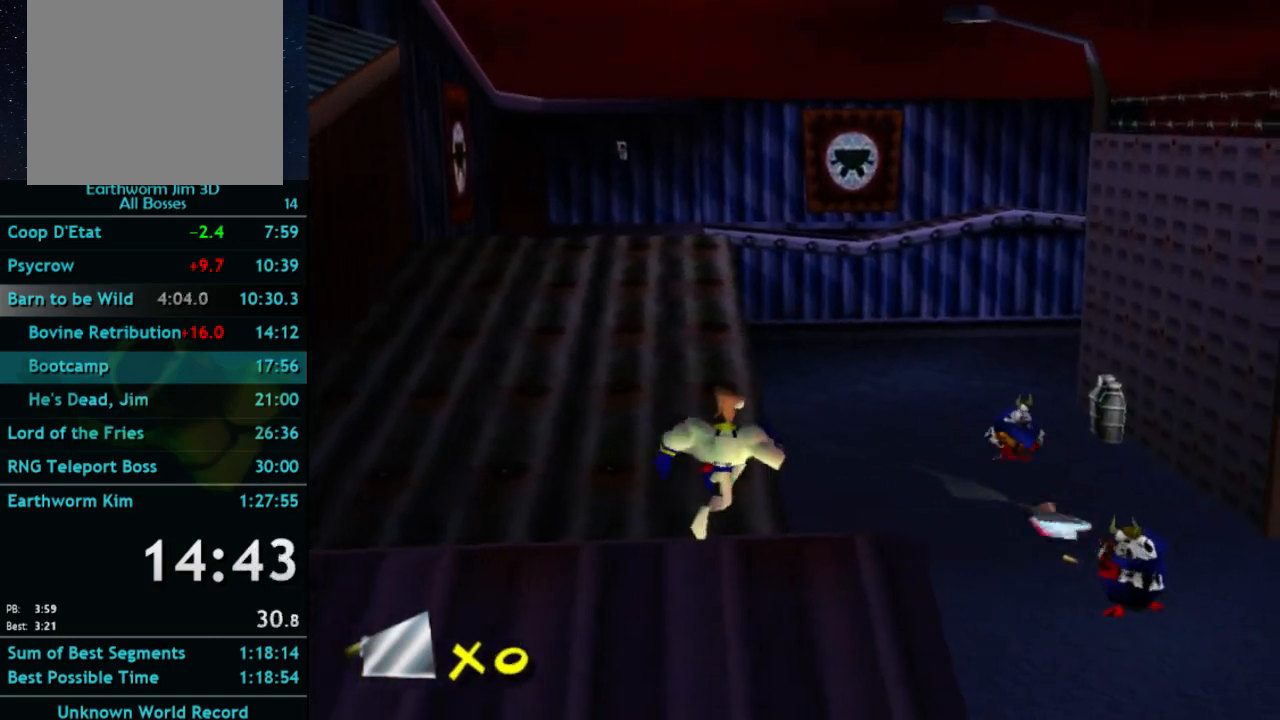
{"buttons": [], "left_stick": "center", "right_stick": "center", "button_events": []}
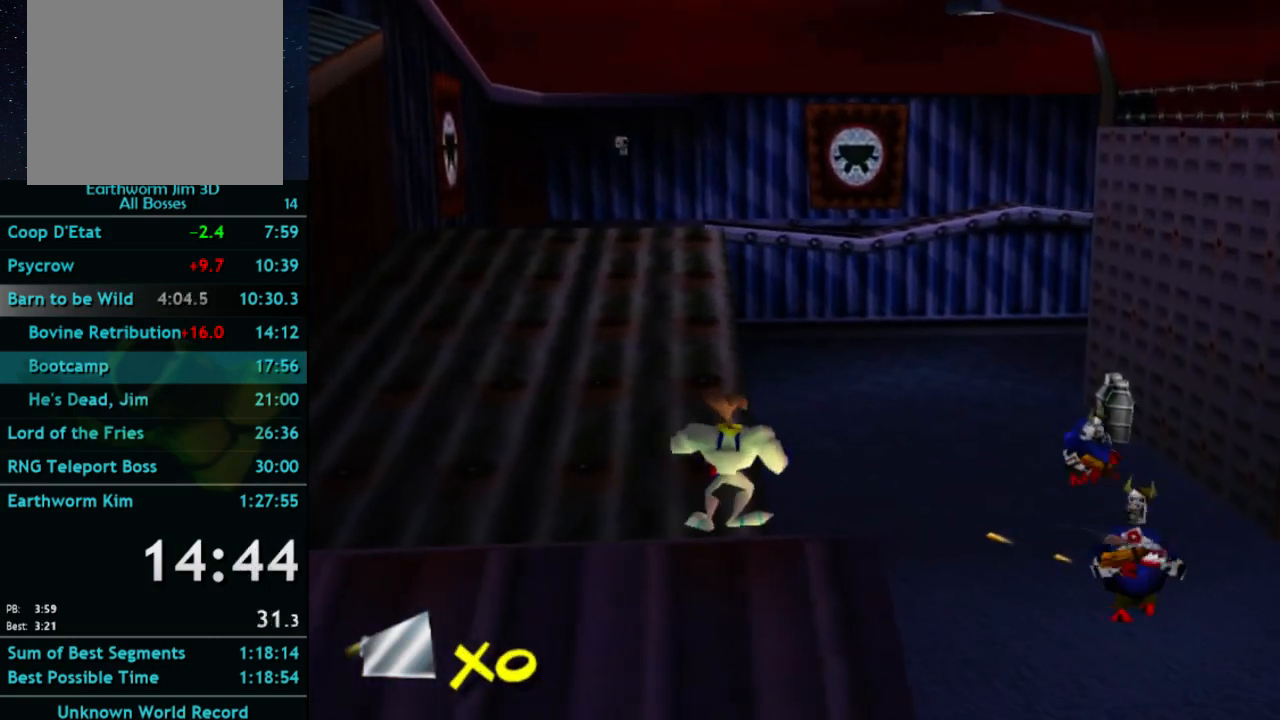
{"buttons": ["X"], "left_stick": "center", "right_stick": "center", "button_events": [[333, "X", "down"]]}
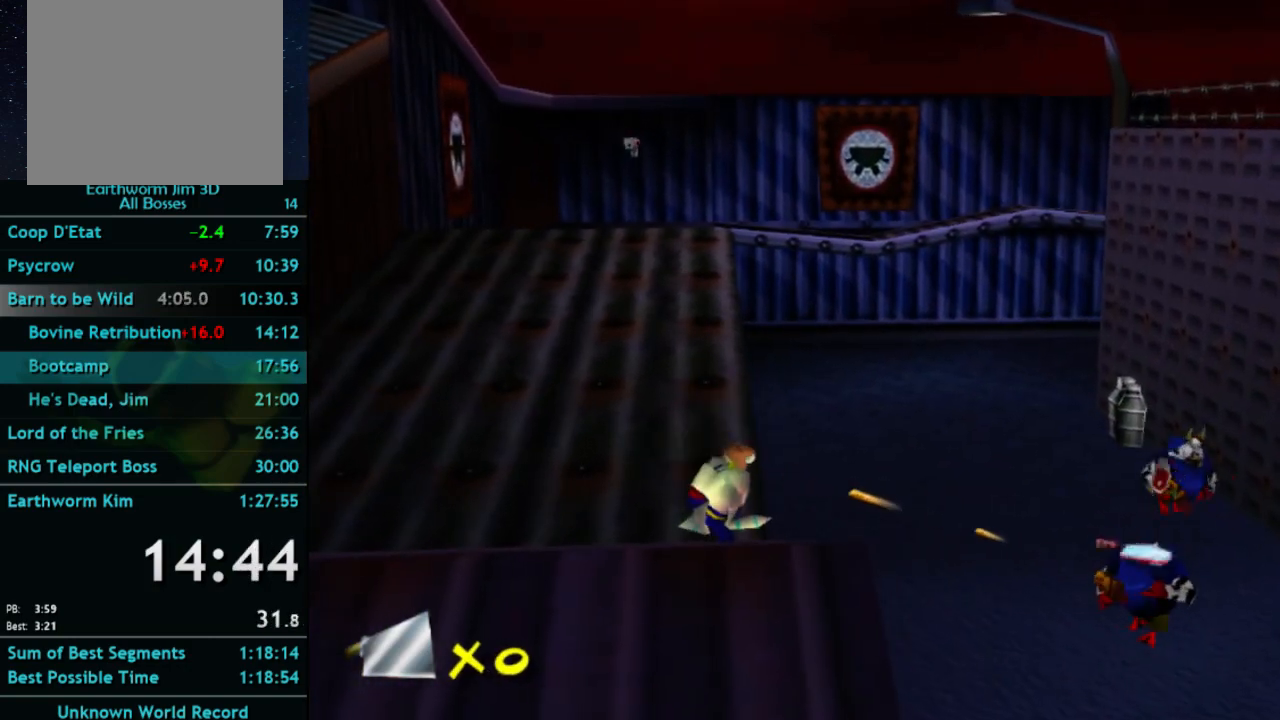
{"buttons": ["X"], "left_stick": "center", "right_stick": "center", "button_events": []}
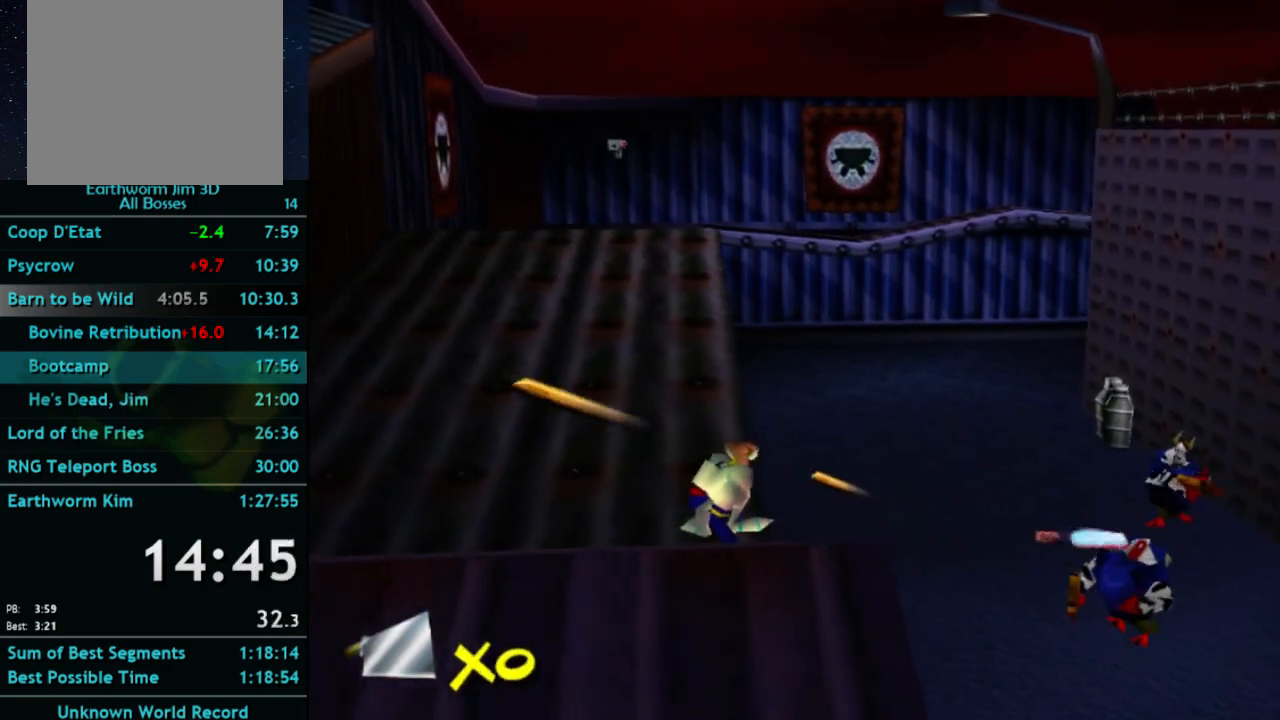
{"buttons": ["X"], "left_stick": "center", "right_stick": "center", "button_events": []}
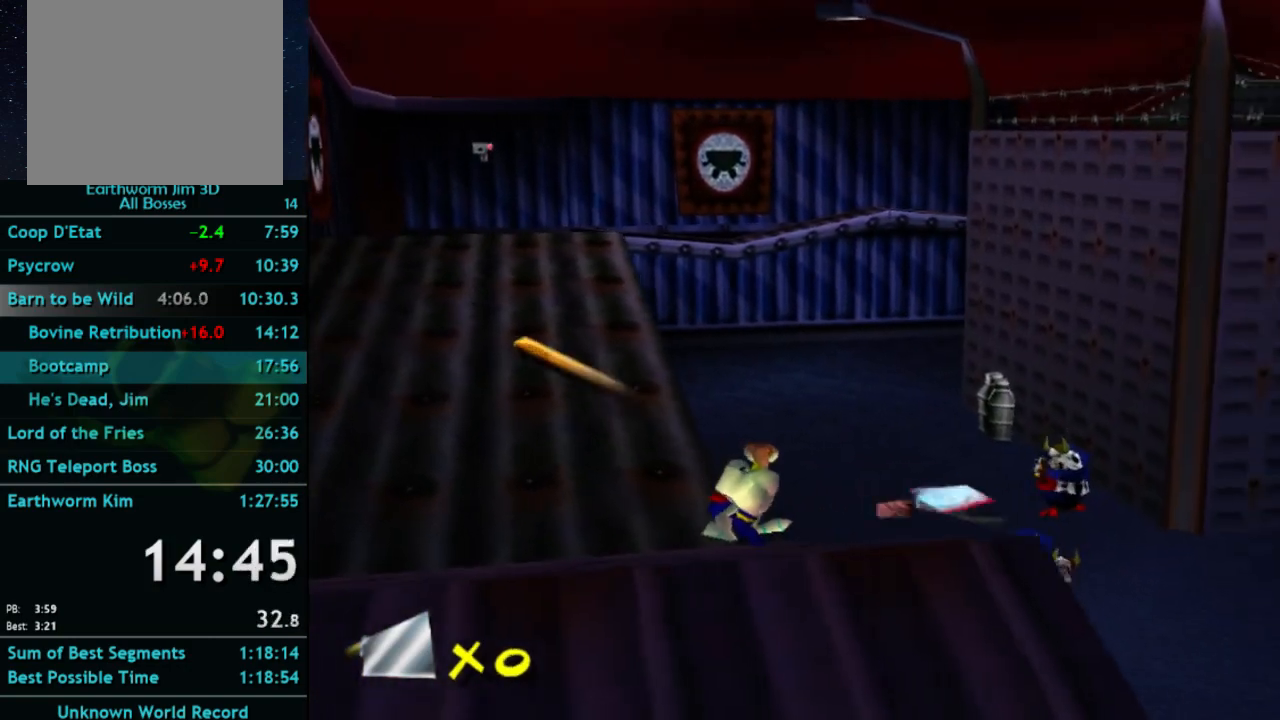
{"buttons": [], "left_stick": "center", "right_stick": "center", "button_events": [[300, "X", "up"], [400, "B", "down"], [500, "B", "up"]]}
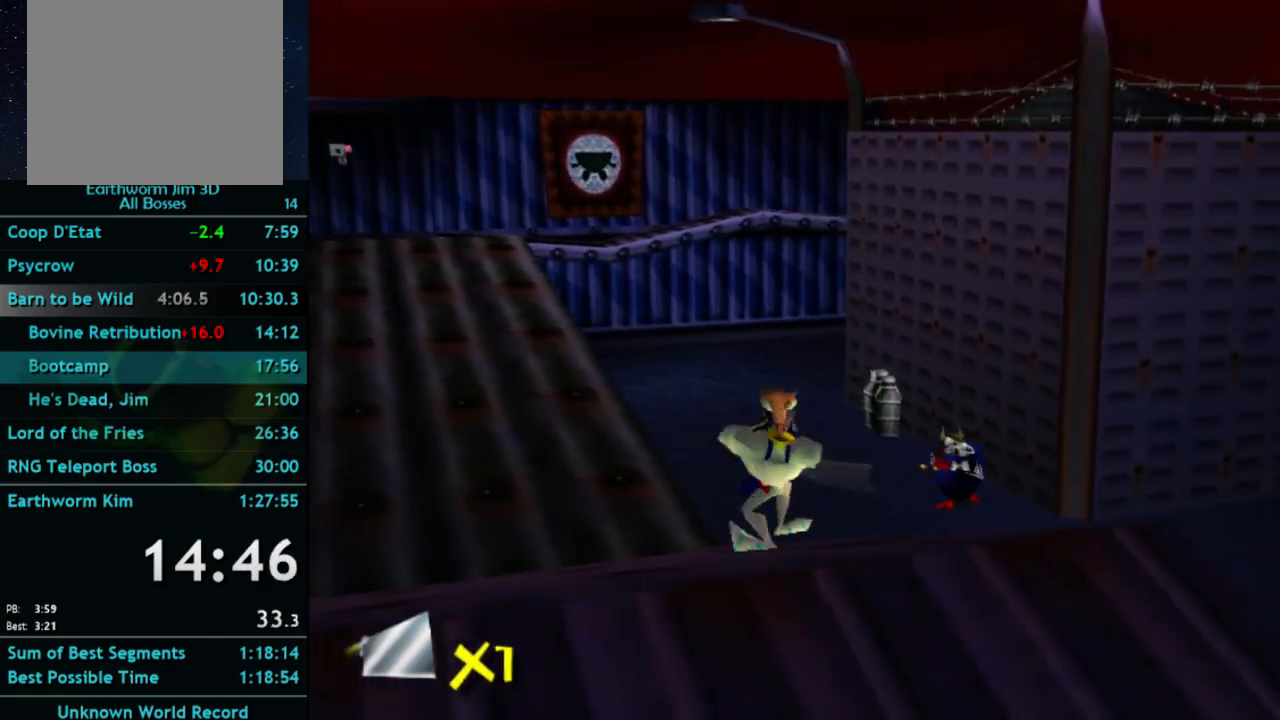
{"buttons": [], "left_stick": "up-left", "right_stick": "center", "button_events": [[67, "B", "down"], [200, "B", "up"]]}
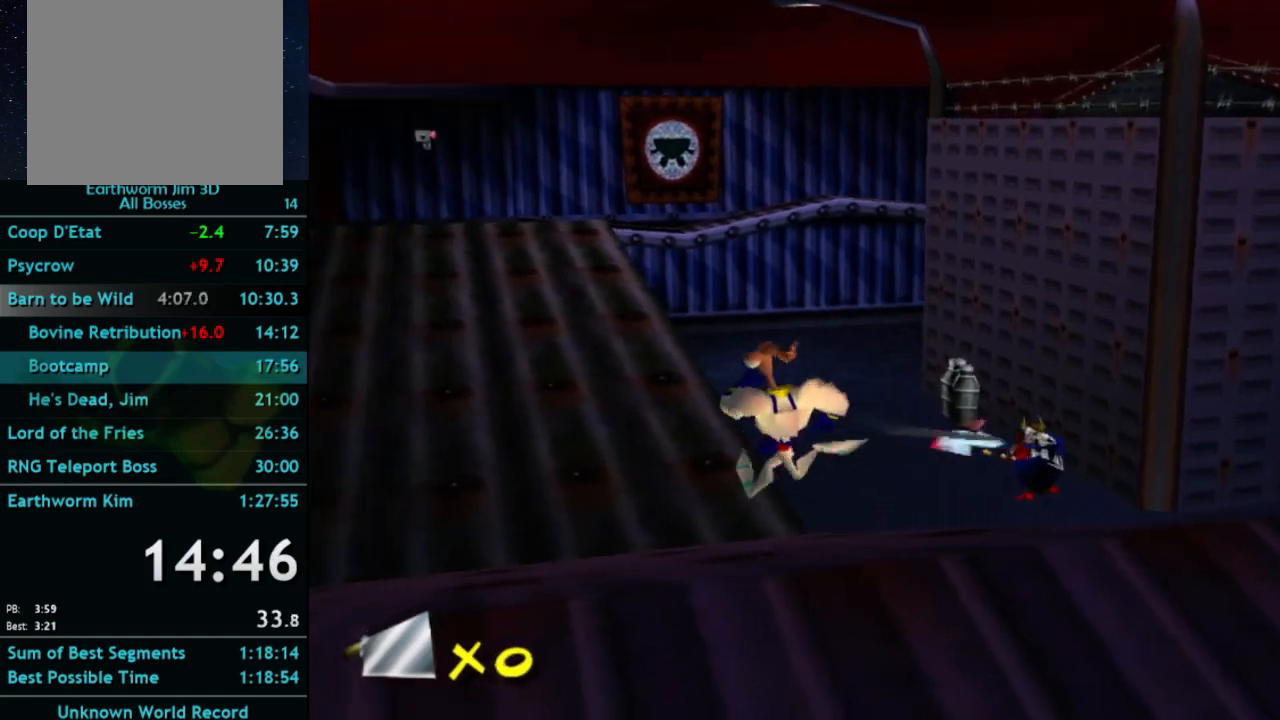
{"buttons": ["X"], "left_stick": "up", "right_stick": "center", "button_events": [[100, "X", "down"], [167, "X", "up"], [500, "X", "down"]]}
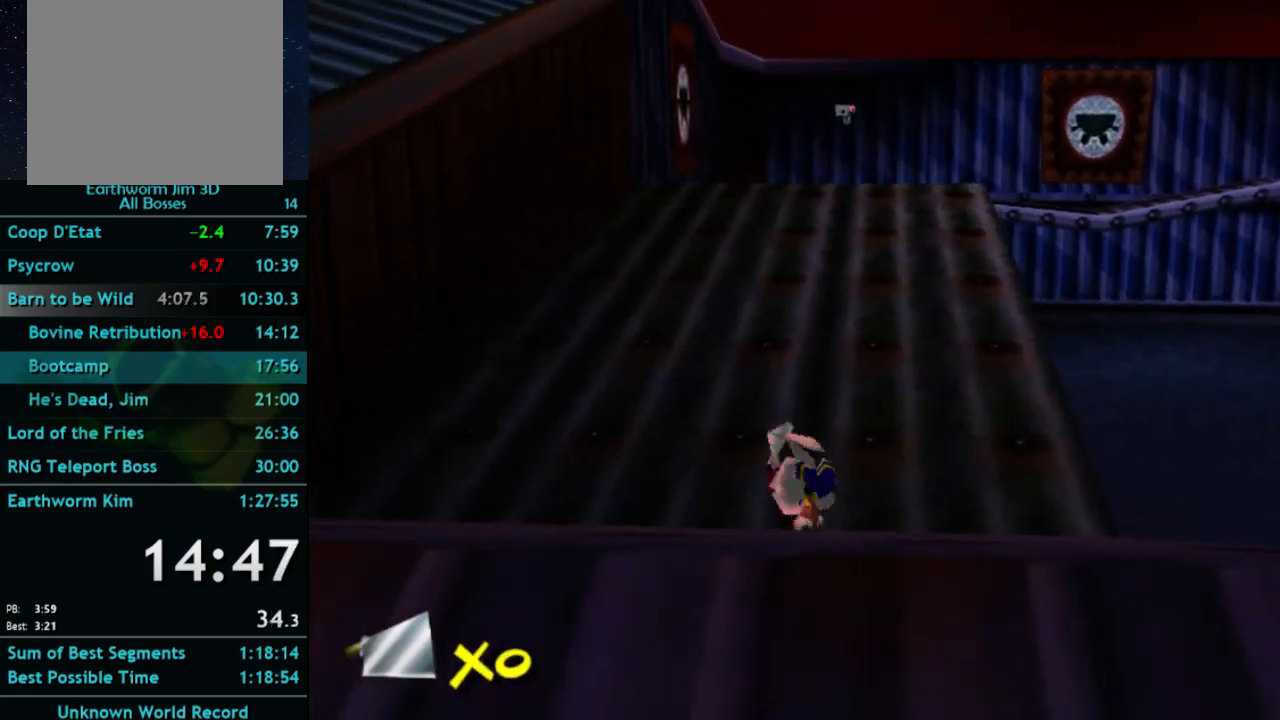
{"buttons": [], "left_stick": "up-right", "right_stick": "center", "button_events": [[67, "X", "up"]]}
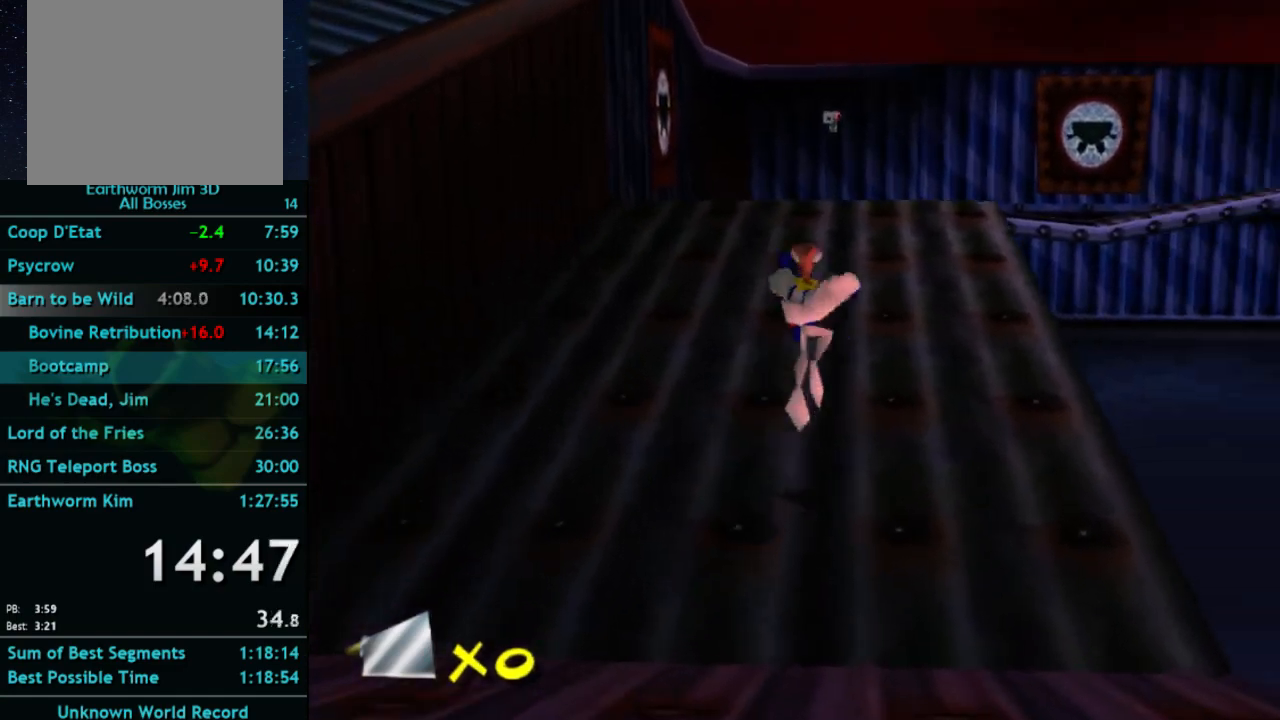
{"buttons": [], "left_stick": "up-right", "right_stick": "center", "button_events": [[333, "X", "down"], [433, "X", "up"]]}
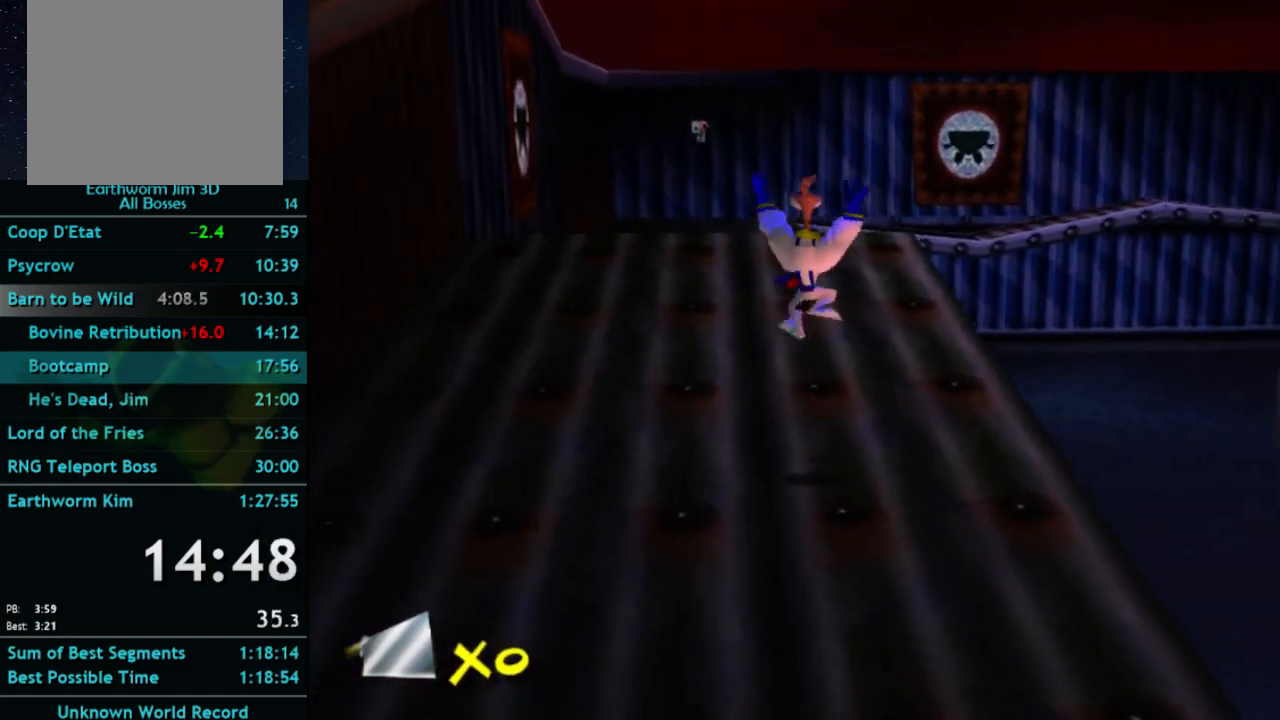
{"buttons": [], "left_stick": "up", "right_stick": "center", "button_events": [[267, "X", "down"], [333, "X", "up"]]}
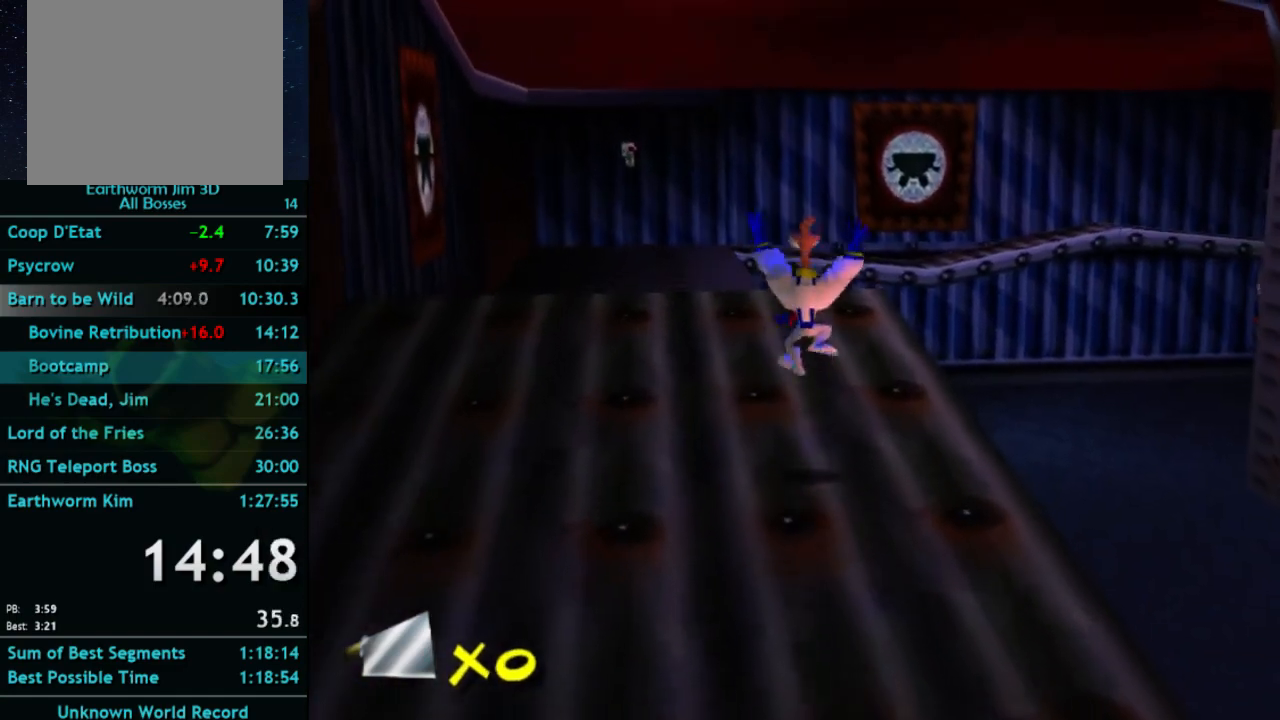
{"buttons": [], "left_stick": "up", "right_stick": "center", "button_events": []}
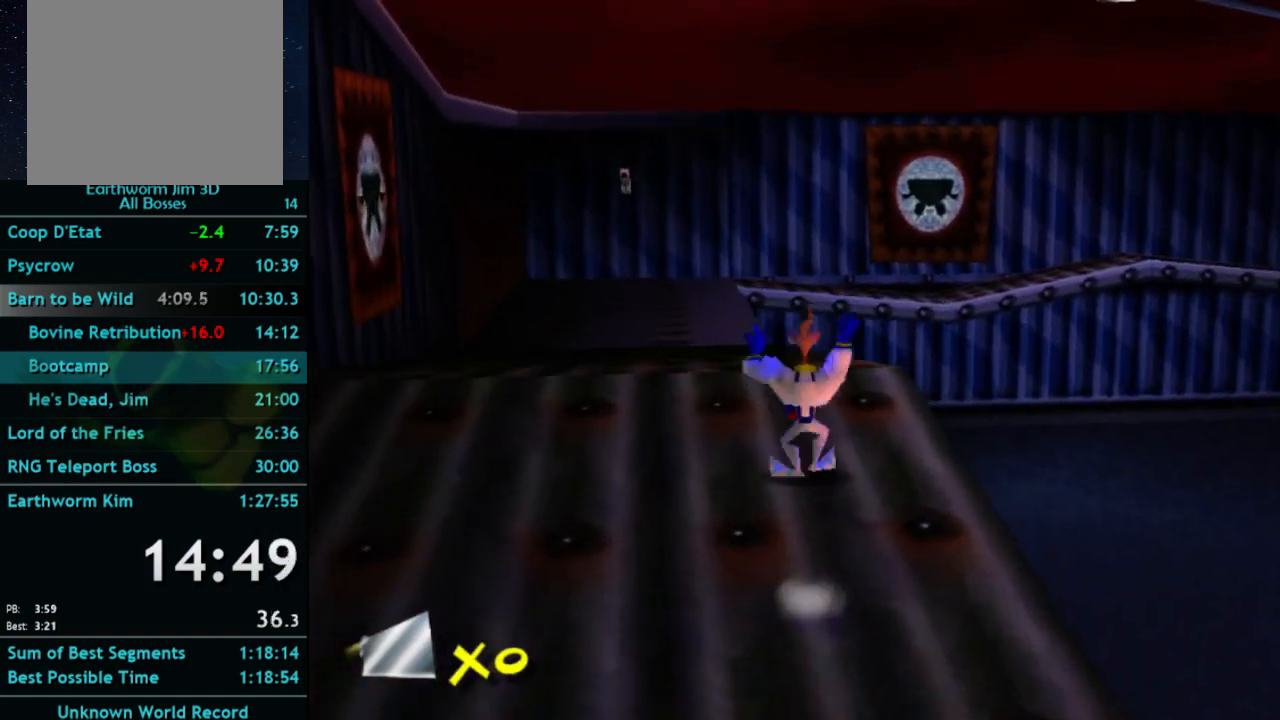
{"buttons": [], "left_stick": "up", "right_stick": "center", "button_events": []}
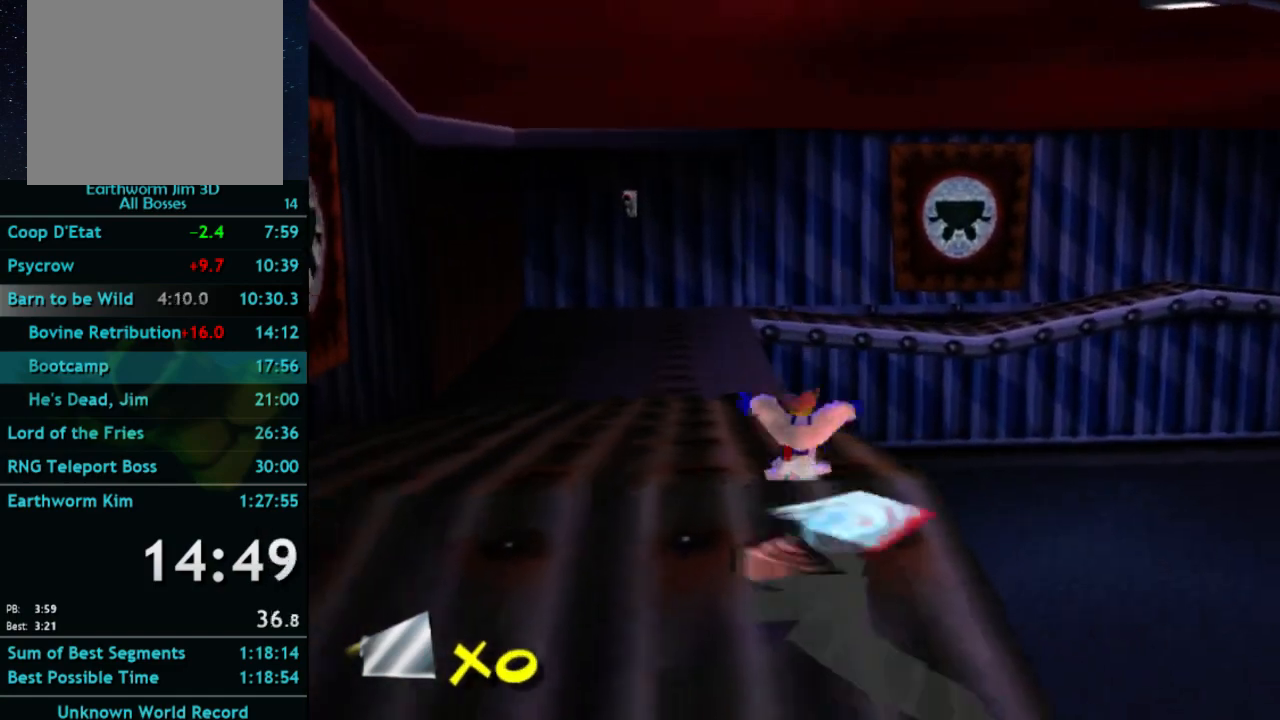
{"buttons": [], "left_stick": "up", "right_stick": "center", "button_events": []}
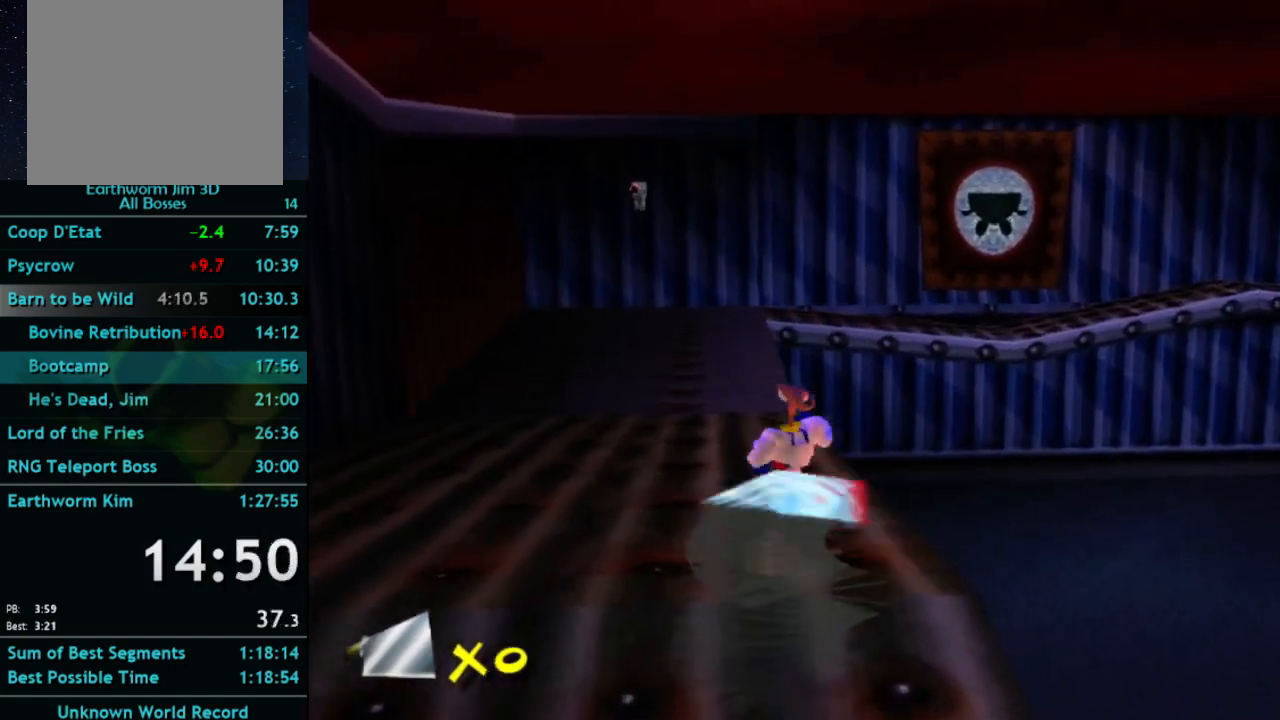
{"buttons": [], "left_stick": "up", "right_stick": "center", "button_events": []}
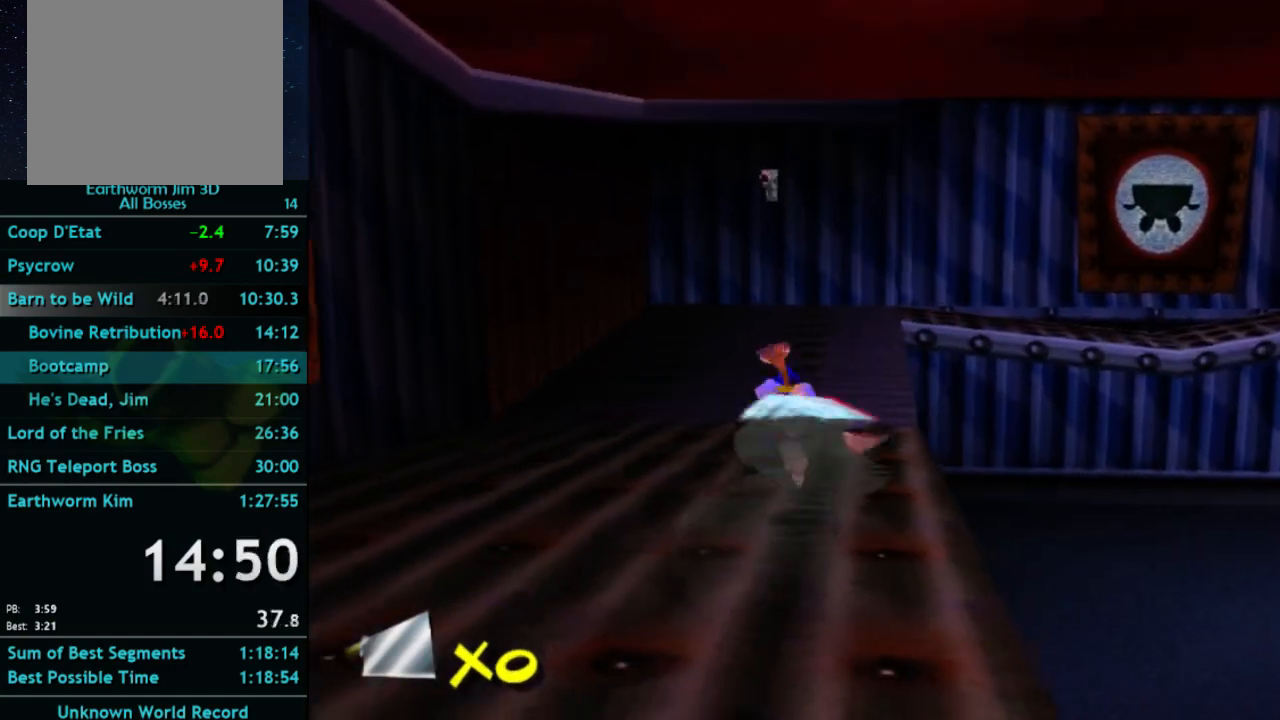
{"buttons": [], "left_stick": "up", "right_stick": "center", "button_events": []}
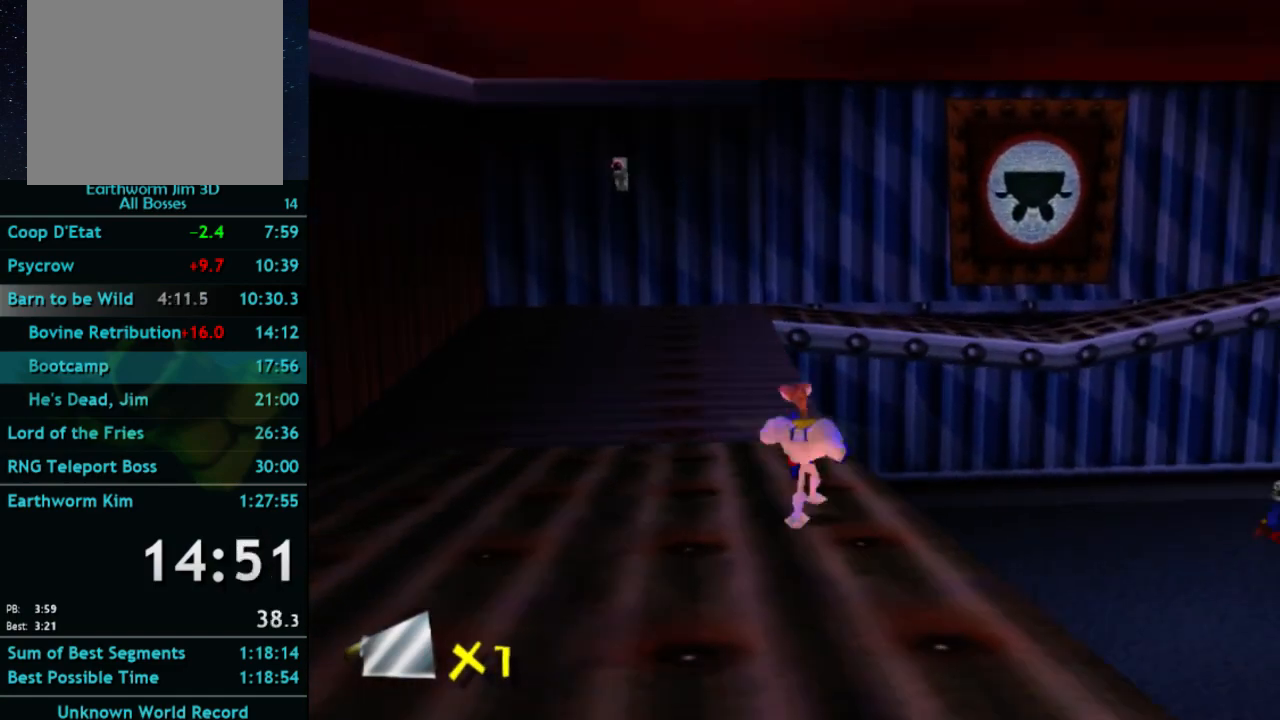
{"buttons": [], "left_stick": "center", "right_stick": "center", "button_events": [[333, "B", "down"], [433, "B", "up"]]}
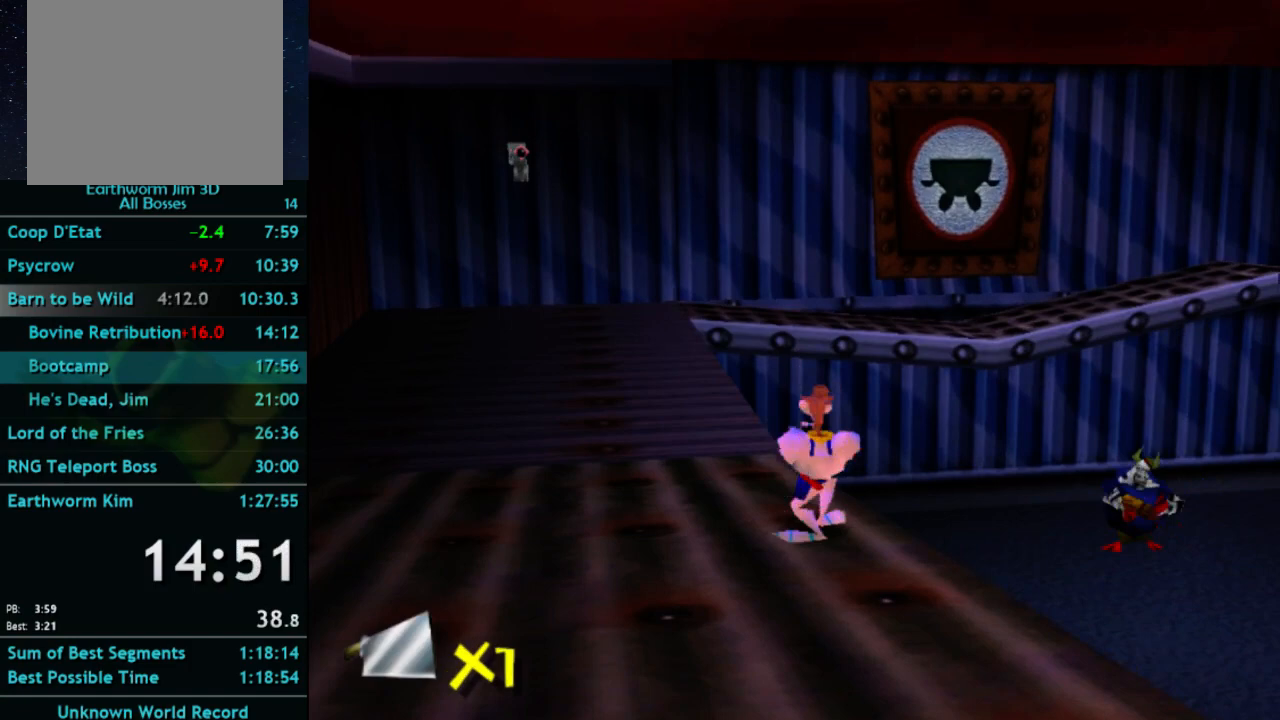
{"buttons": [], "left_stick": "left", "right_stick": "center", "button_events": []}
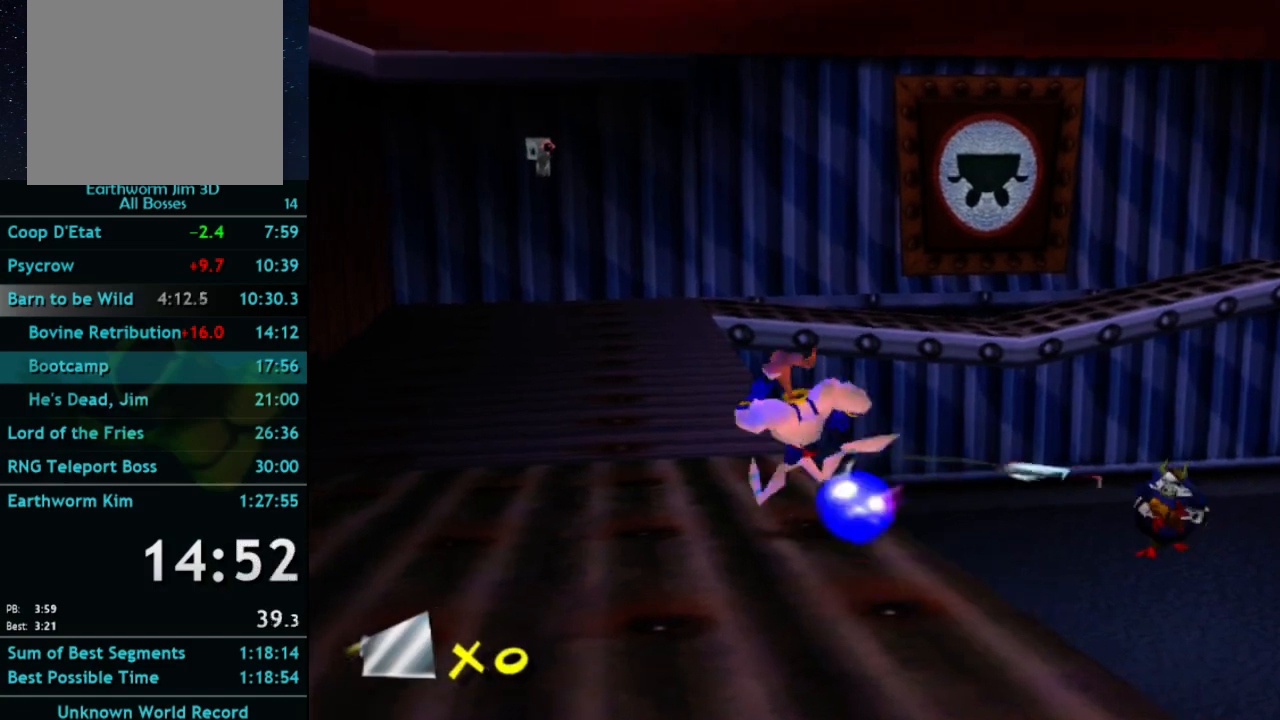
{"buttons": [], "left_stick": "up-left", "right_stick": "center", "button_events": []}
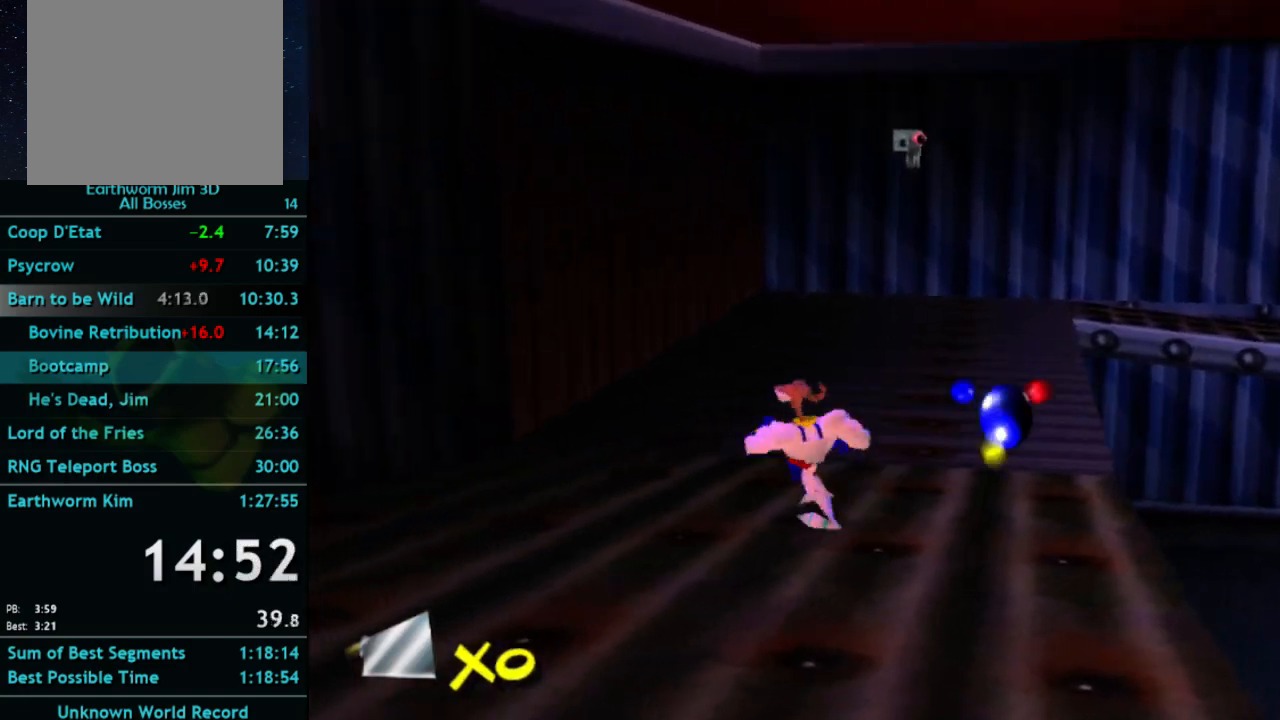
{"buttons": [], "left_stick": "center", "right_stick": "center", "button_events": []}
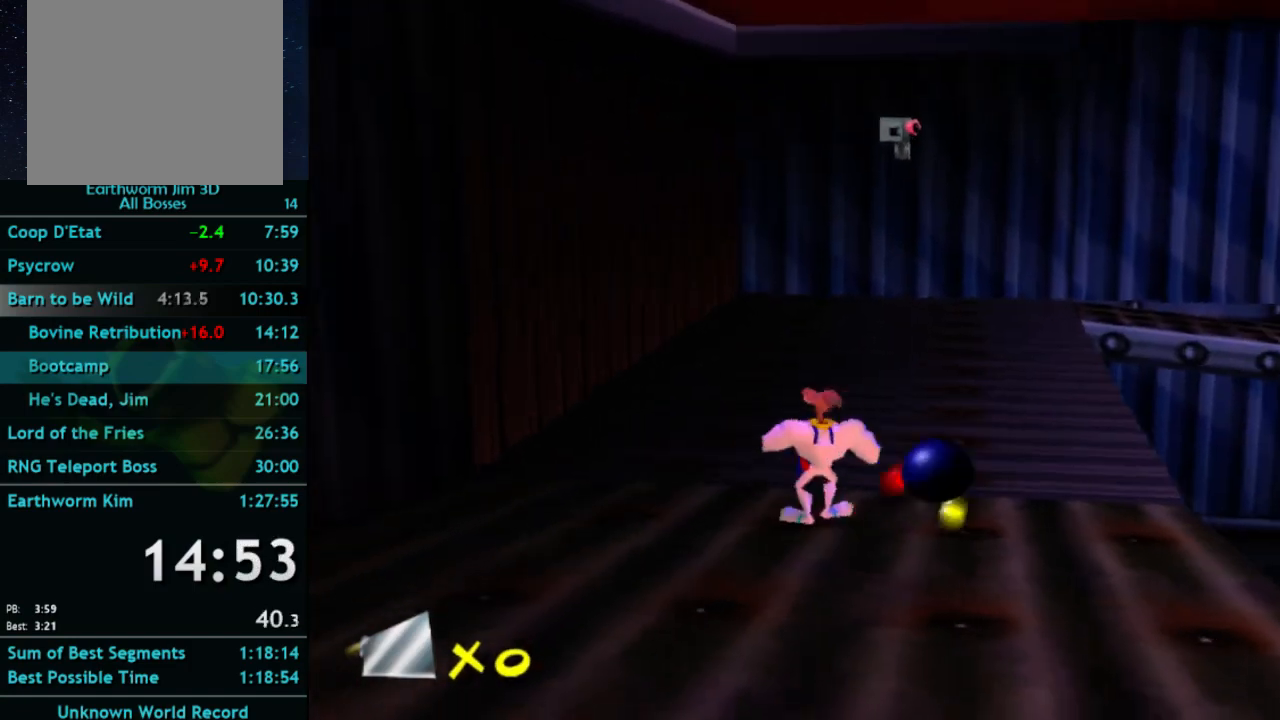
{"buttons": [], "left_stick": "center", "right_stick": "center", "button_events": []}
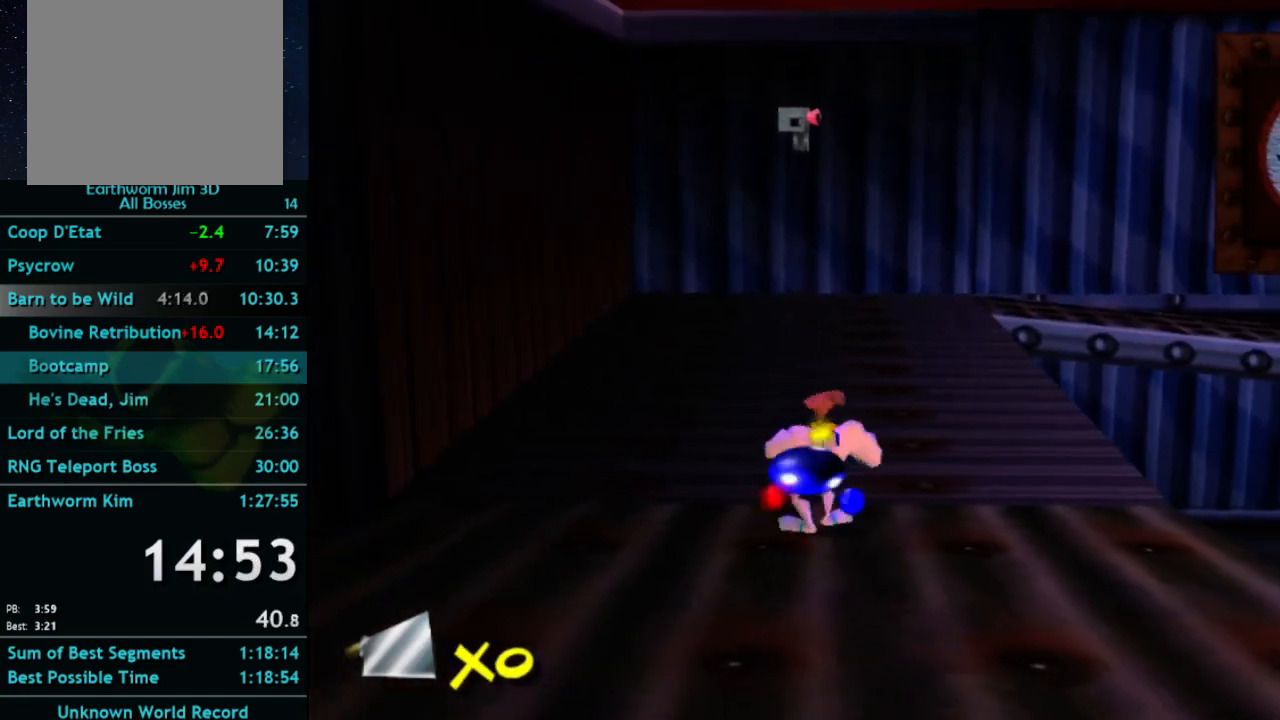
{"buttons": ["SELECT"], "left_stick": "center", "right_stick": "center", "button_events": [[400, "SELECT", "down"]]}
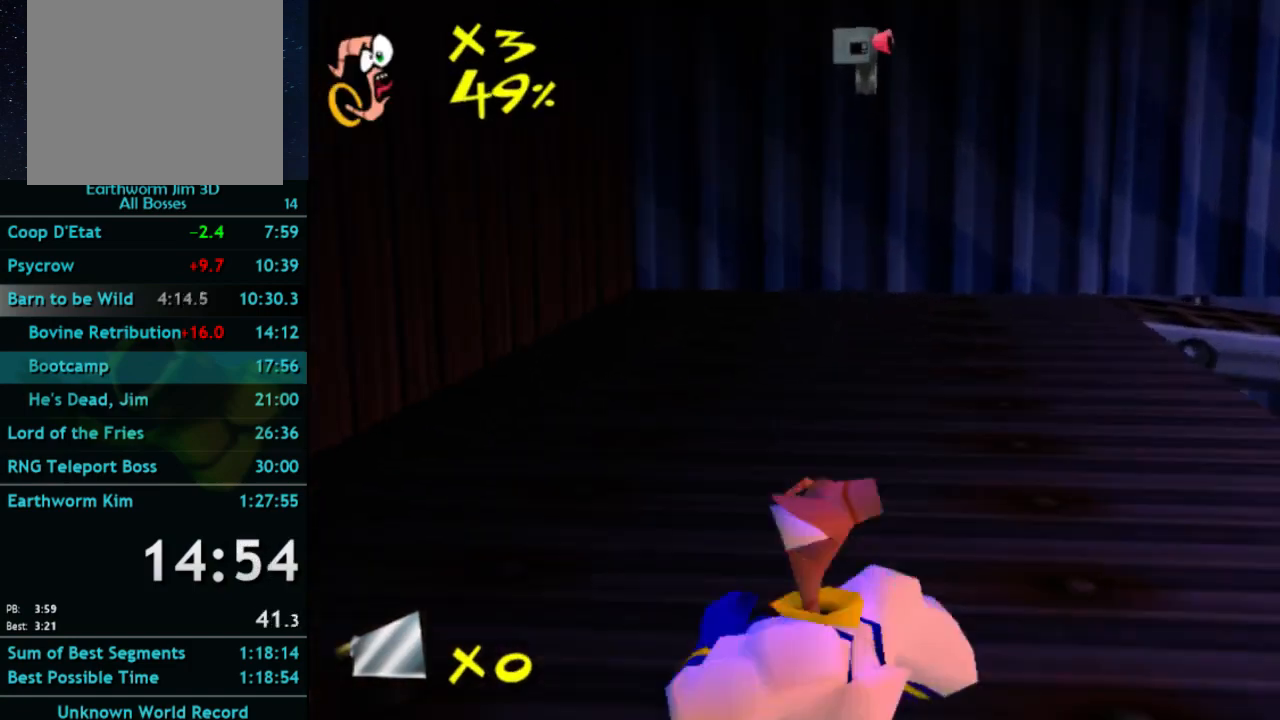
{"buttons": [], "left_stick": "up-right", "right_stick": "center", "button_events": [[67, "SELECT", "up"]]}
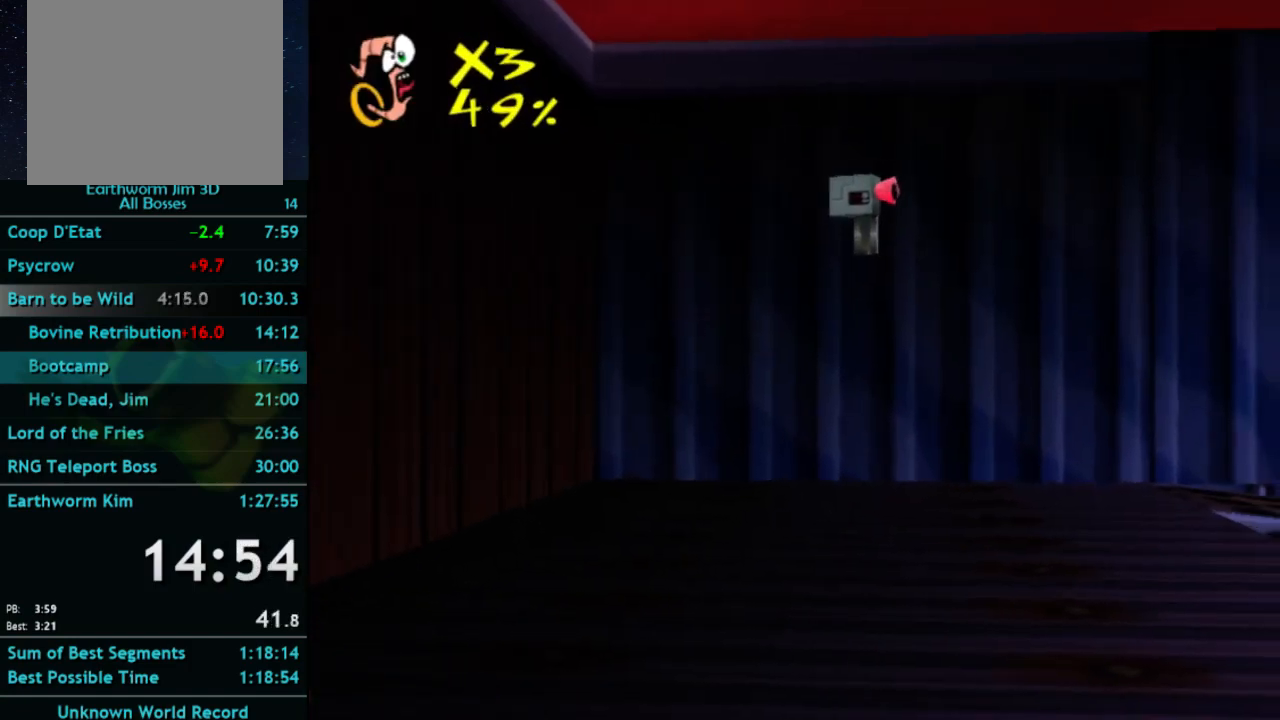
{"buttons": [], "left_stick": "center", "right_stick": "center", "button_events": [[333, "SELECT", "down"], [467, "SELECT", "up"]]}
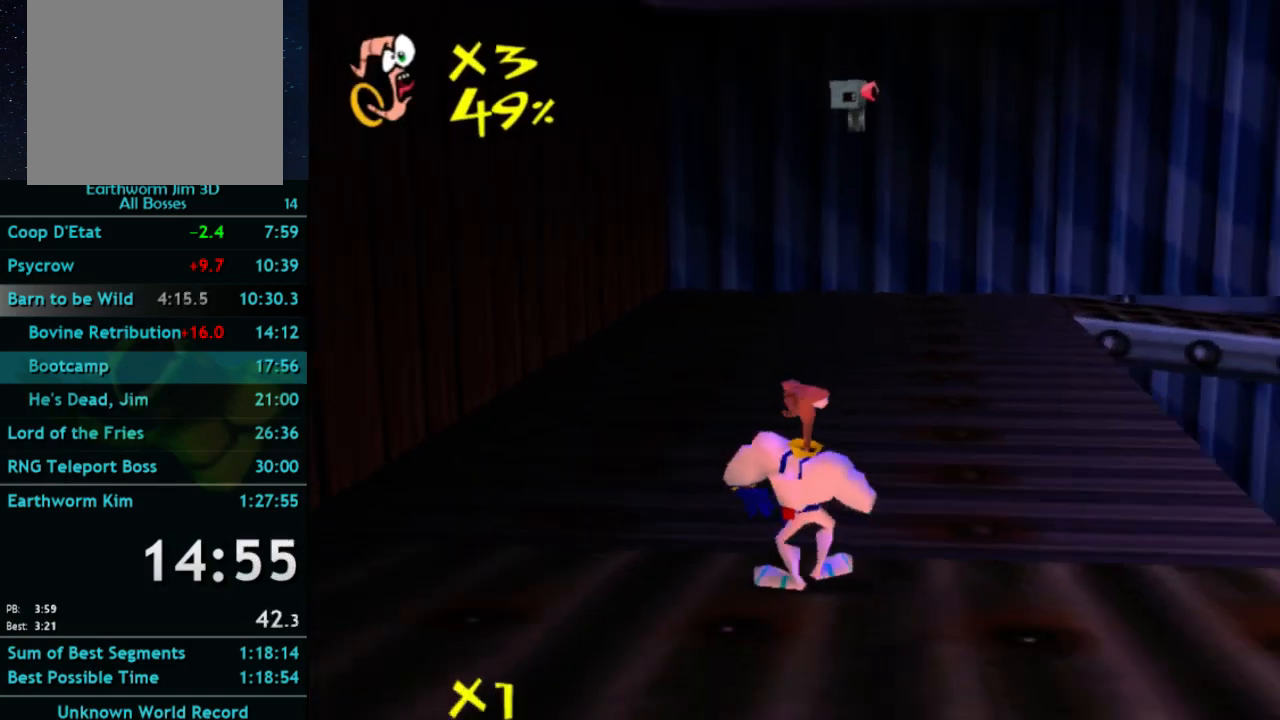
{"buttons": ["B"], "left_stick": "center", "right_stick": "center", "button_events": [[67, "X", "down"], [233, "X", "up"], [367, "B", "down"]]}
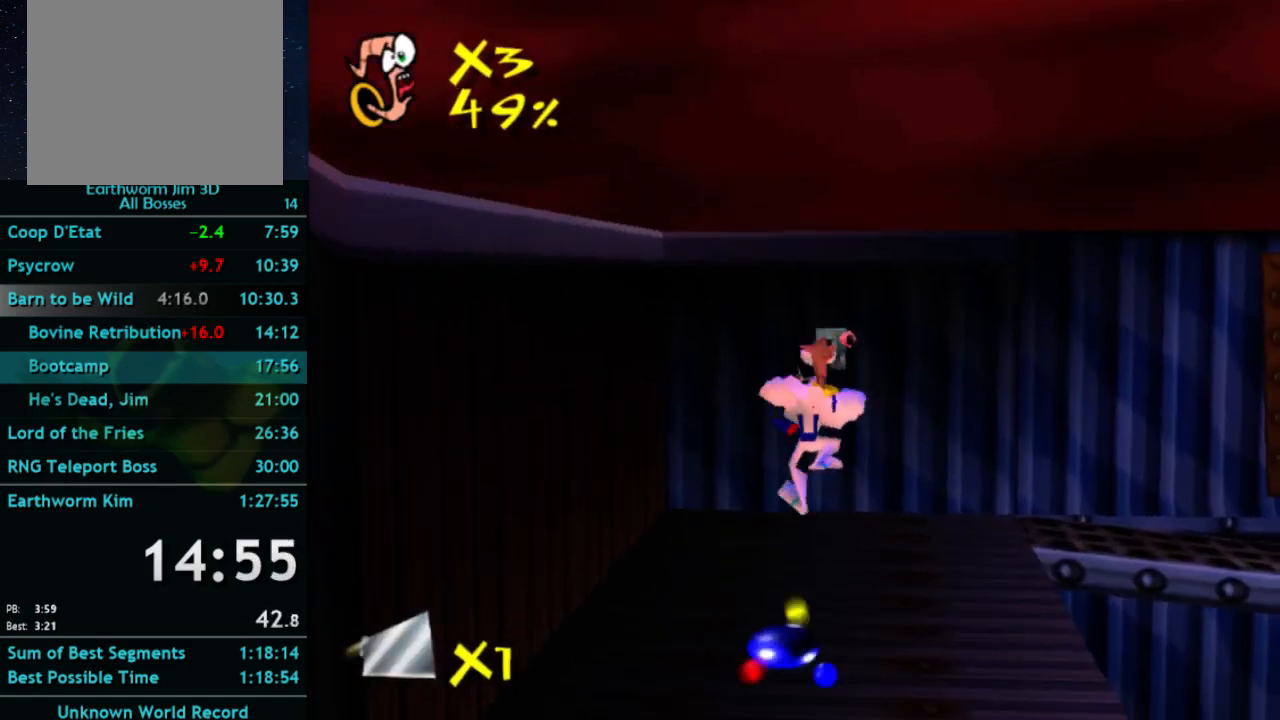
{"buttons": [], "left_stick": "center", "right_stick": "center", "button_events": [[33, "B", "up"]]}
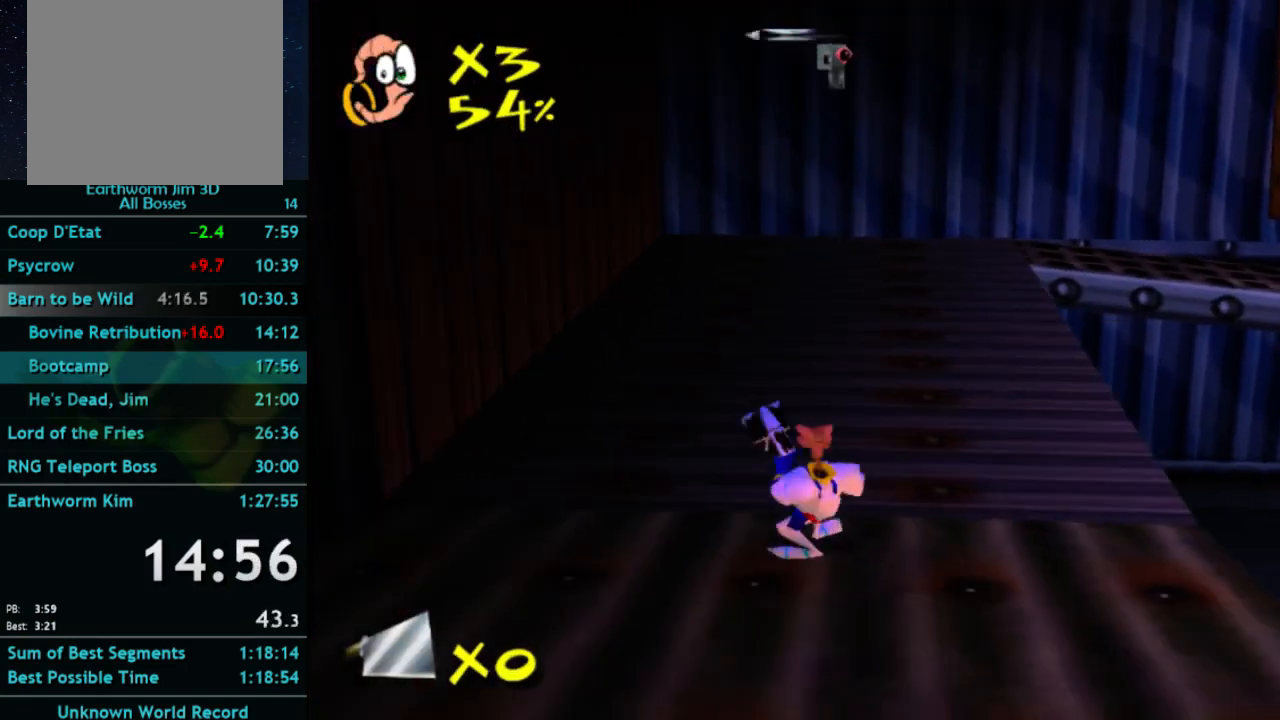
{"buttons": [], "left_stick": "center", "right_stick": "center", "button_events": []}
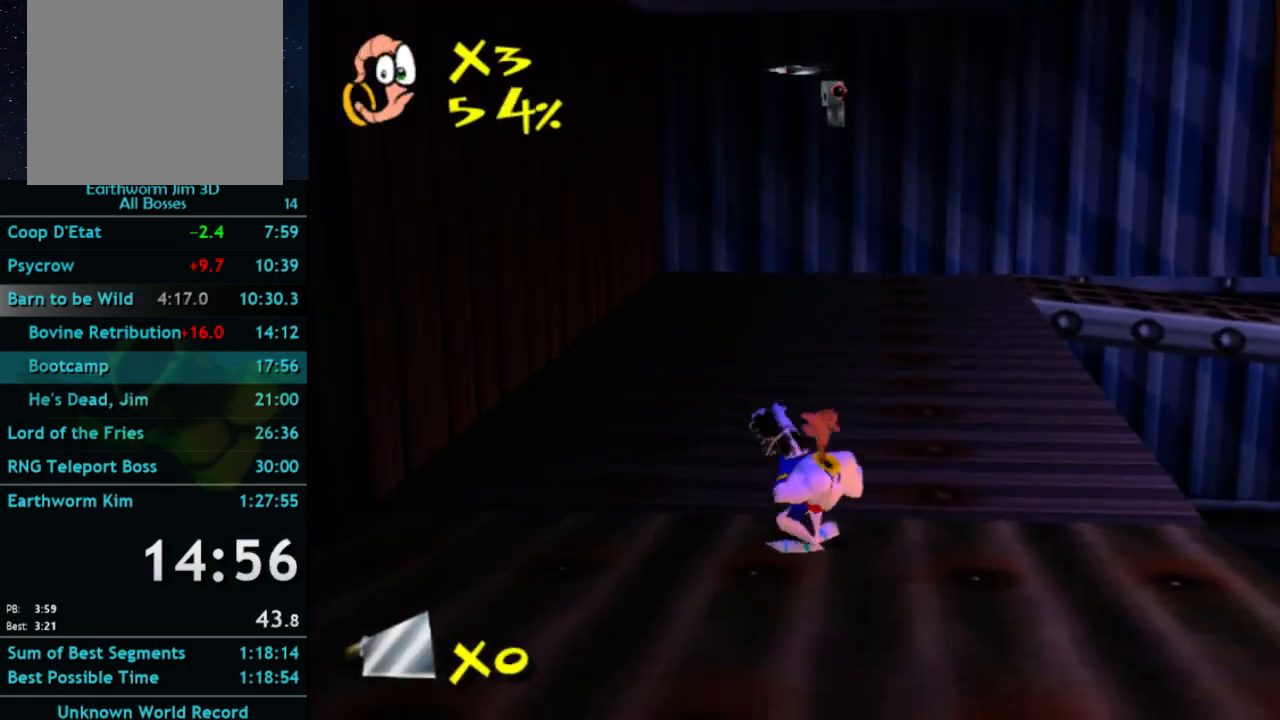
{"buttons": [], "left_stick": "center", "right_stick": "center", "button_events": []}
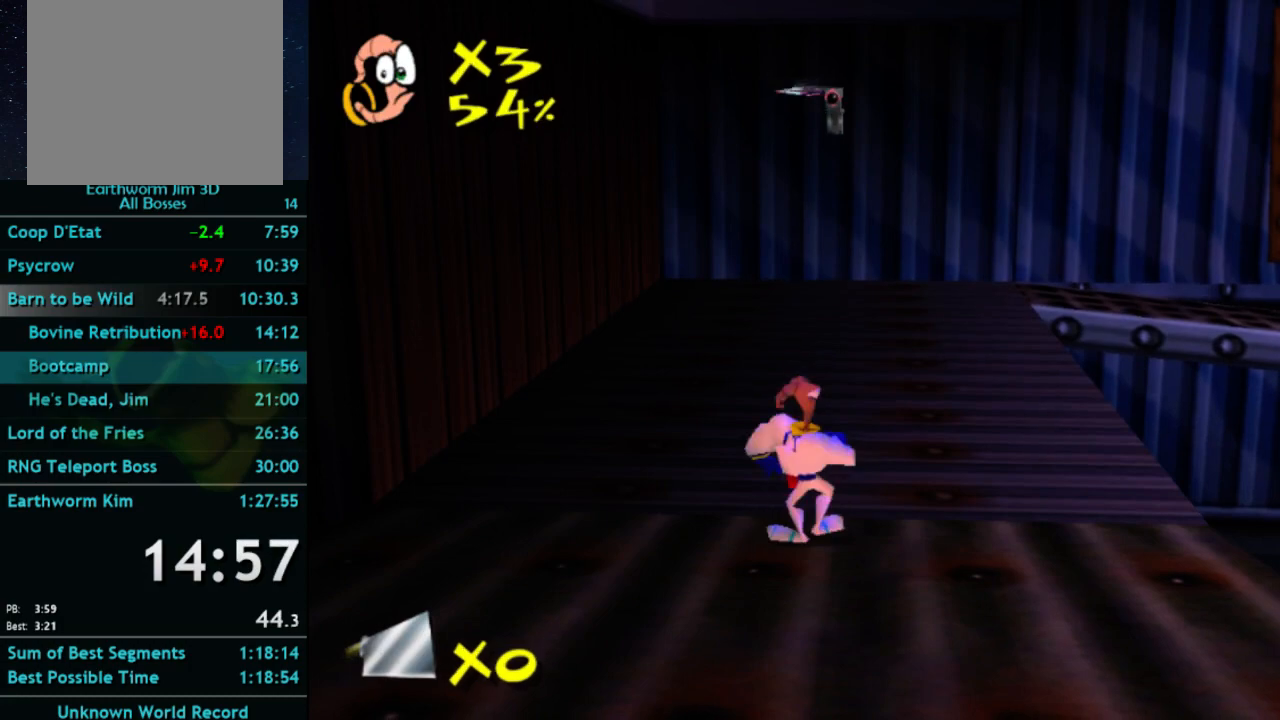
{"buttons": ["SELECT"], "left_stick": "center", "right_stick": "center", "button_events": [[500, "SELECT", "down"]]}
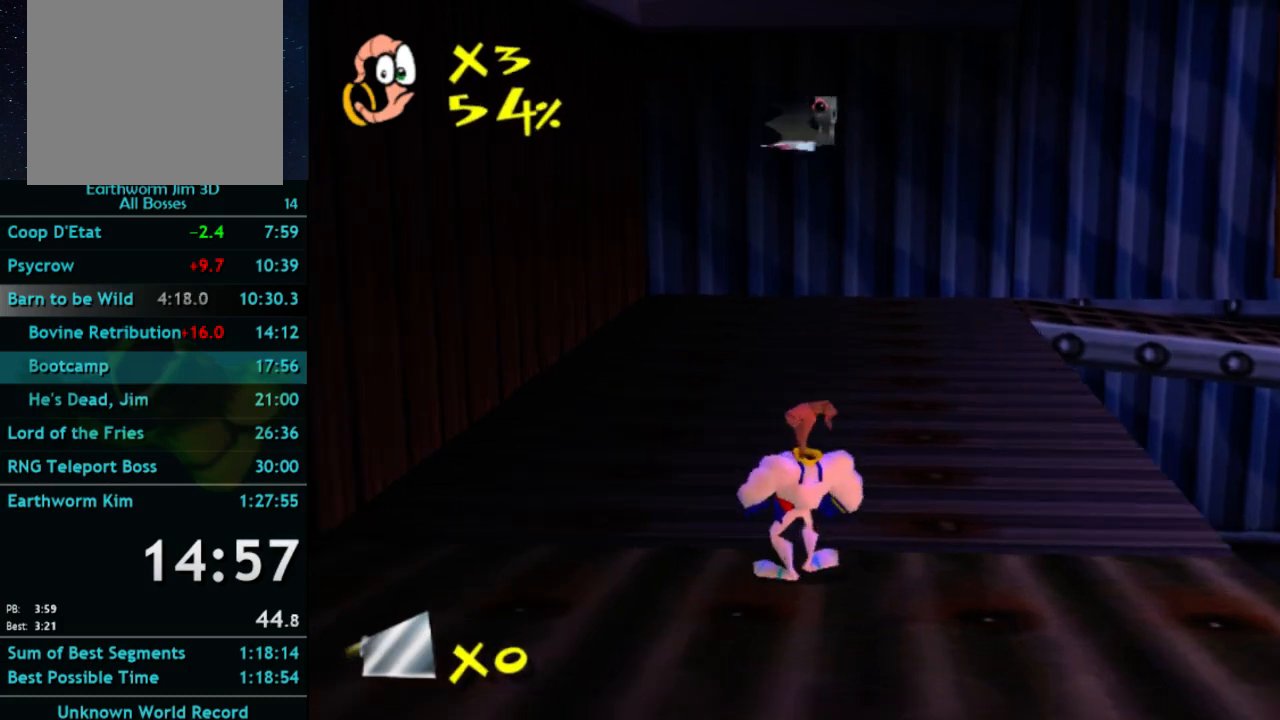
{"buttons": [], "left_stick": "center", "right_stick": "center", "button_events": [[167, "SELECT", "up"]]}
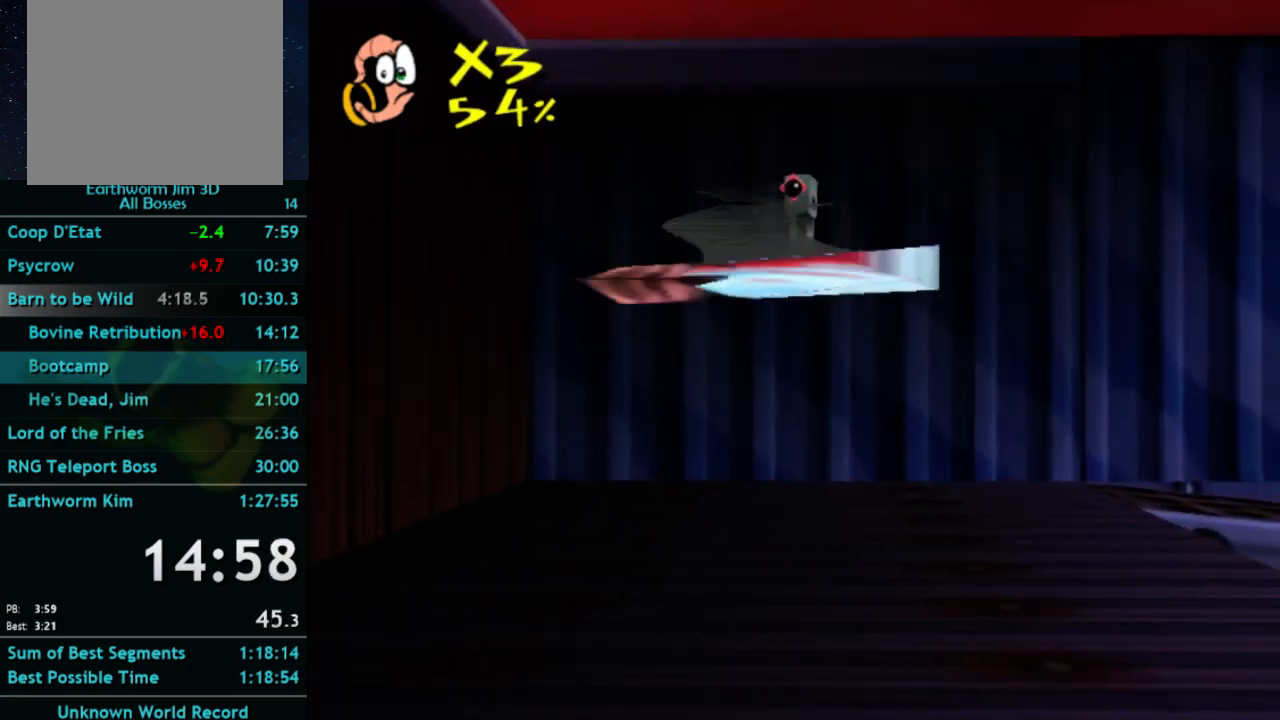
{"buttons": [], "left_stick": "center", "right_stick": "center", "button_events": [[200, "SELECT", "down"], [367, "SELECT", "up"]]}